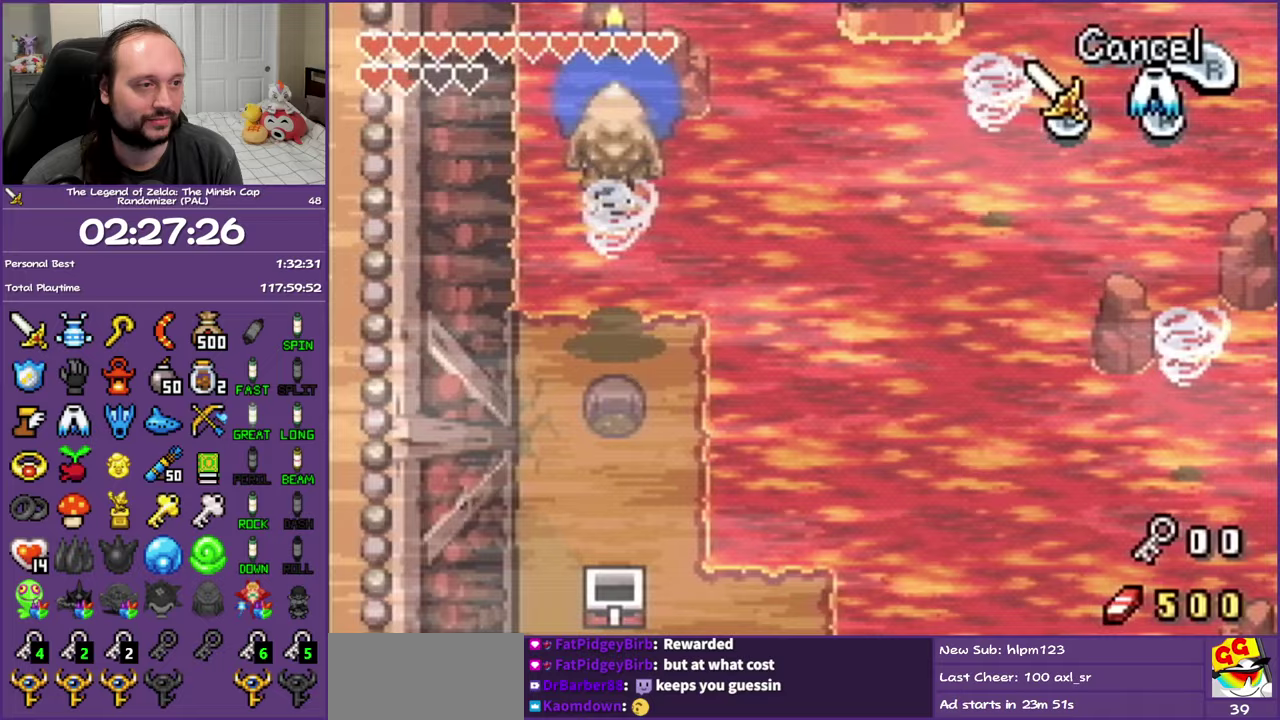
Gameplay with a controller (Nintendo layout); each line is a JSON object with the inputs held at the frame after it. "events" lists button and stick changes between this image and that frame as [ms after this image, input, new state], when the widget could be followed in between. Not read: L3 R3 left_stick right_stick.
{"buttons": ["DPAD_RIGHT"], "events": [[200, "DPAD_UP", "up"]]}
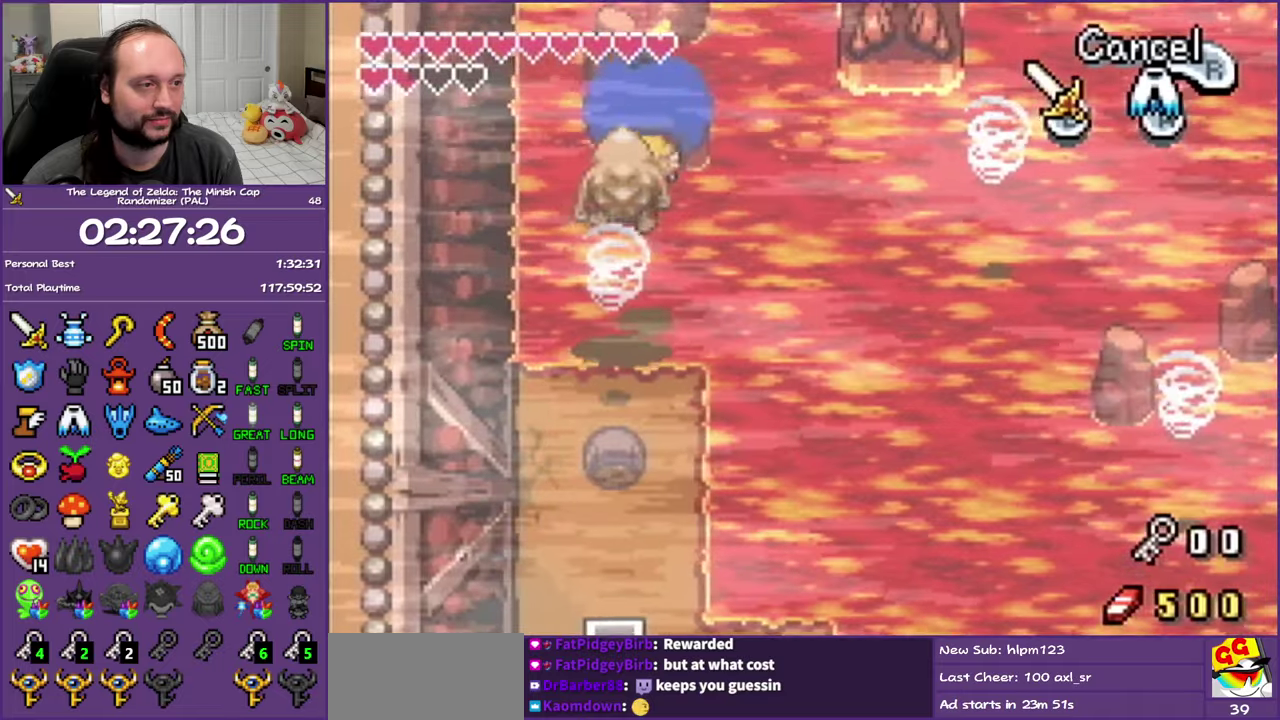
{"buttons": ["DPAD_UP", "DPAD_RIGHT"], "events": [[367, "DPAD_UP", "down"]]}
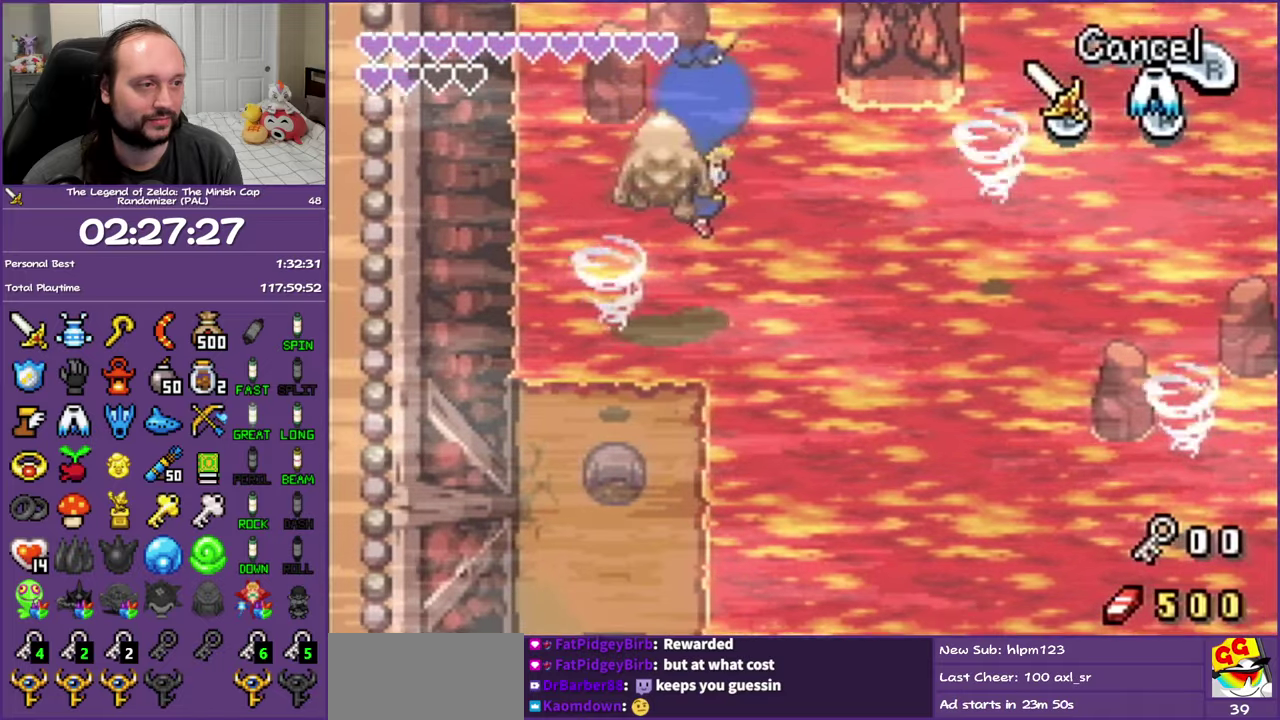
{"buttons": ["DPAD_UP", "DPAD_RIGHT"], "events": []}
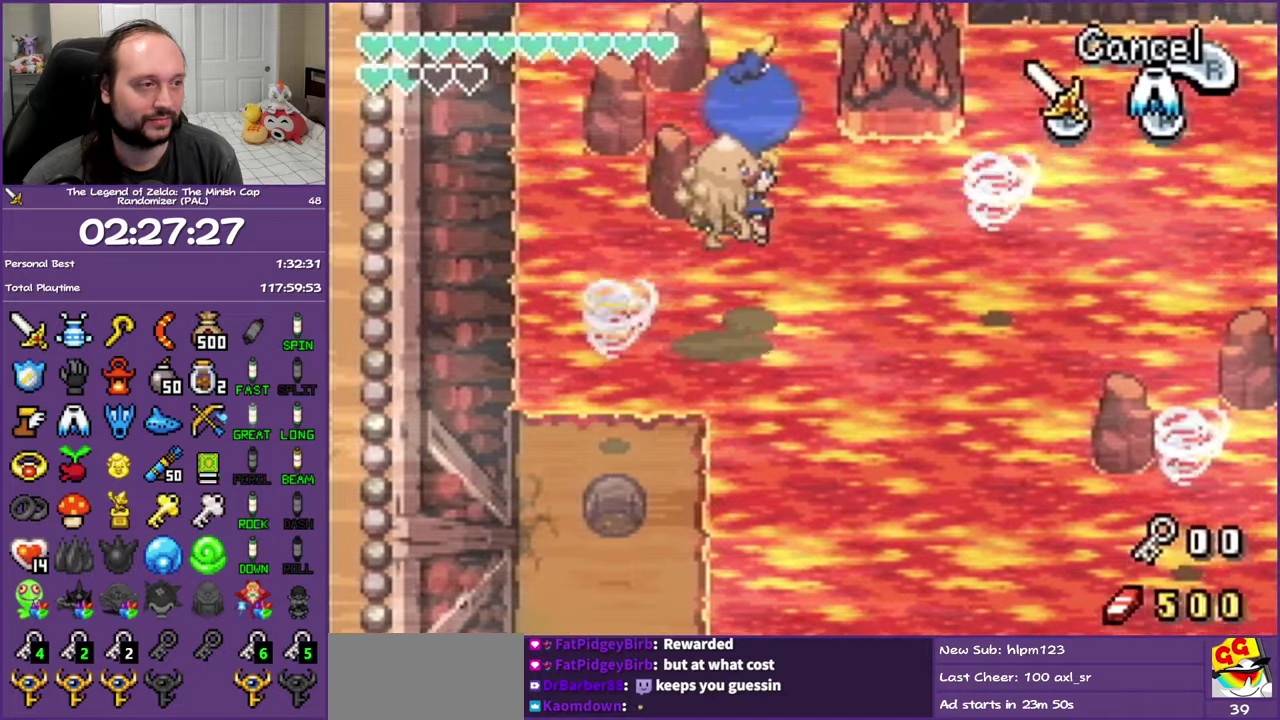
{"buttons": ["DPAD_RIGHT"], "events": [[117, "DPAD_UP", "up"]]}
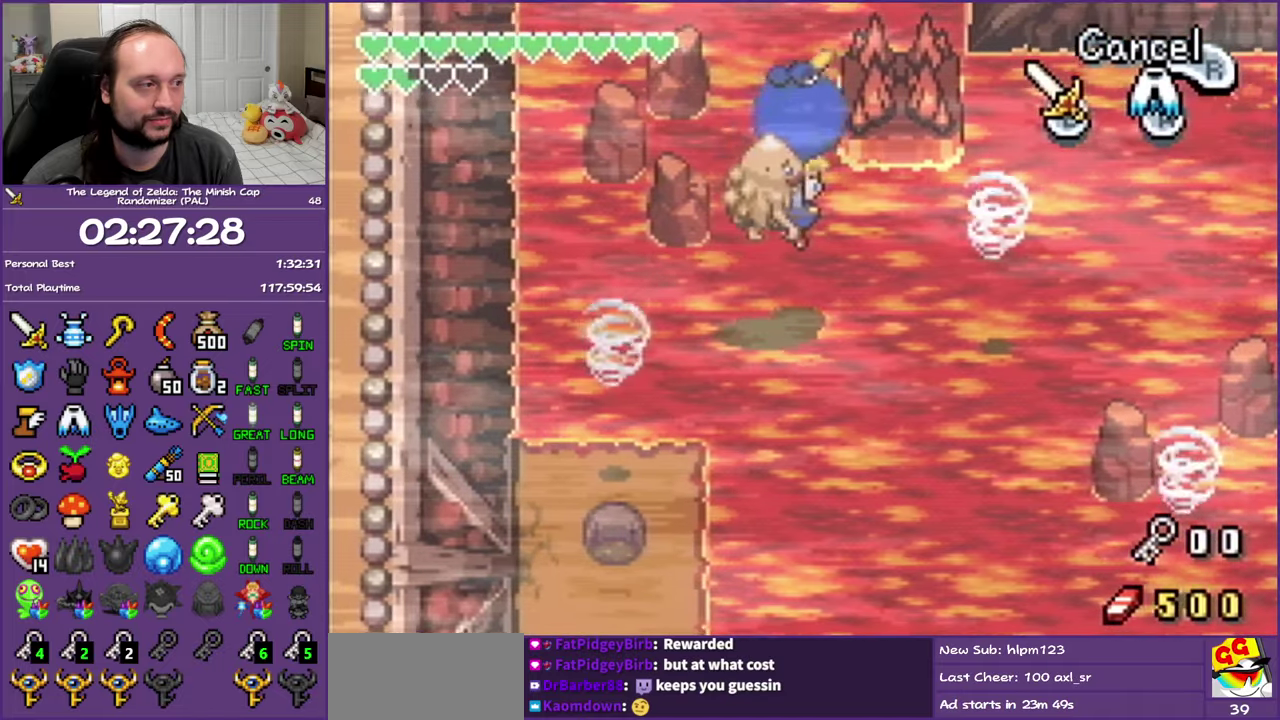
{"buttons": ["DPAD_RIGHT"], "events": []}
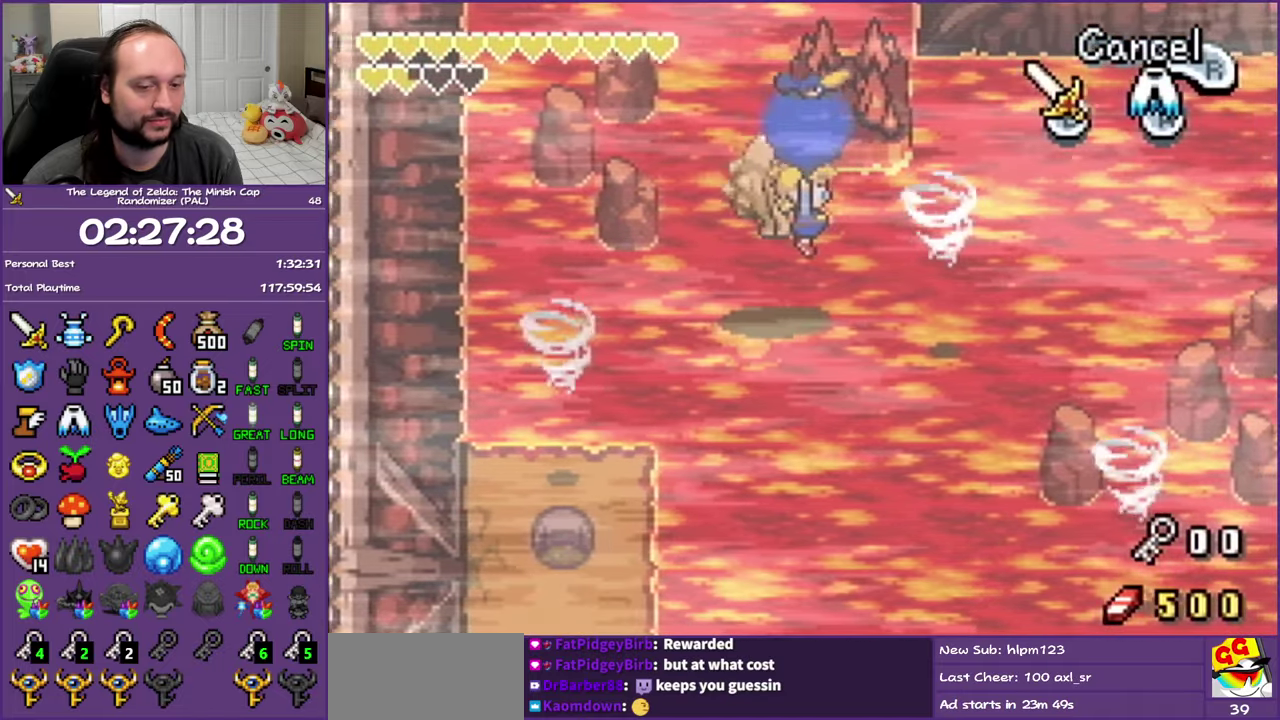
{"buttons": ["DPAD_RIGHT"], "events": []}
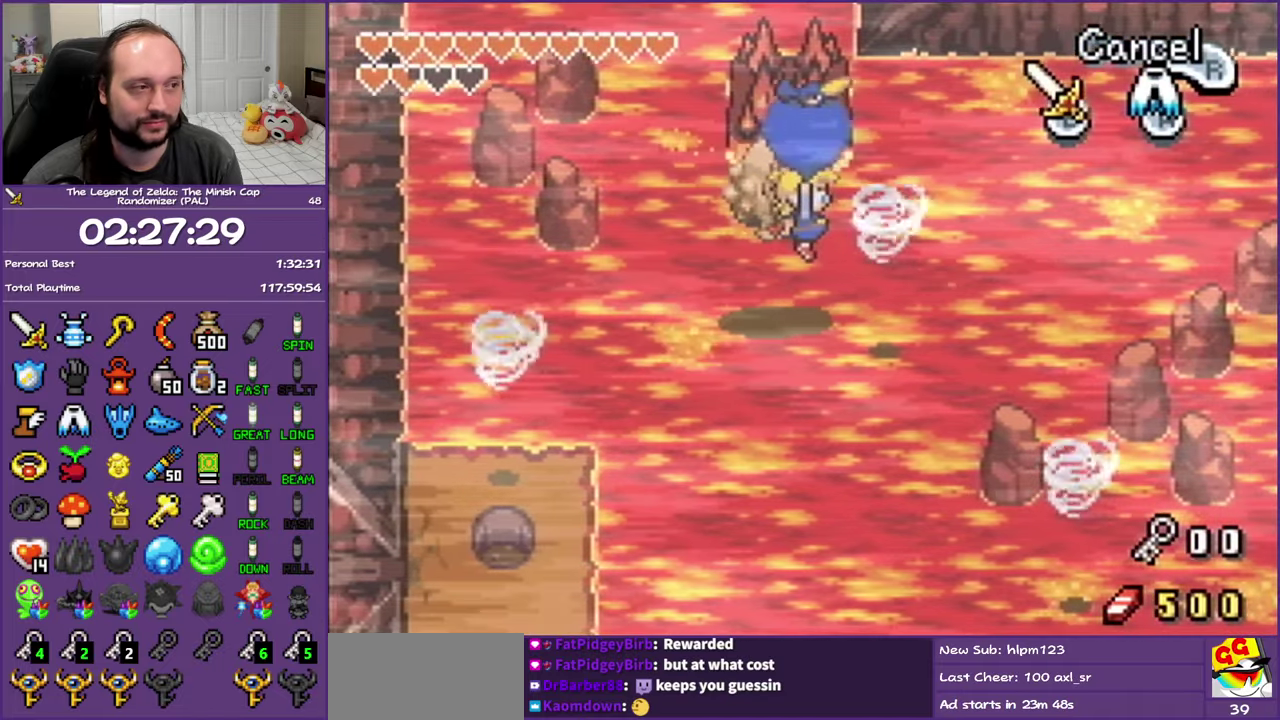
{"buttons": ["DPAD_UP", "DPAD_RIGHT"], "events": [[467, "DPAD_UP", "down"]]}
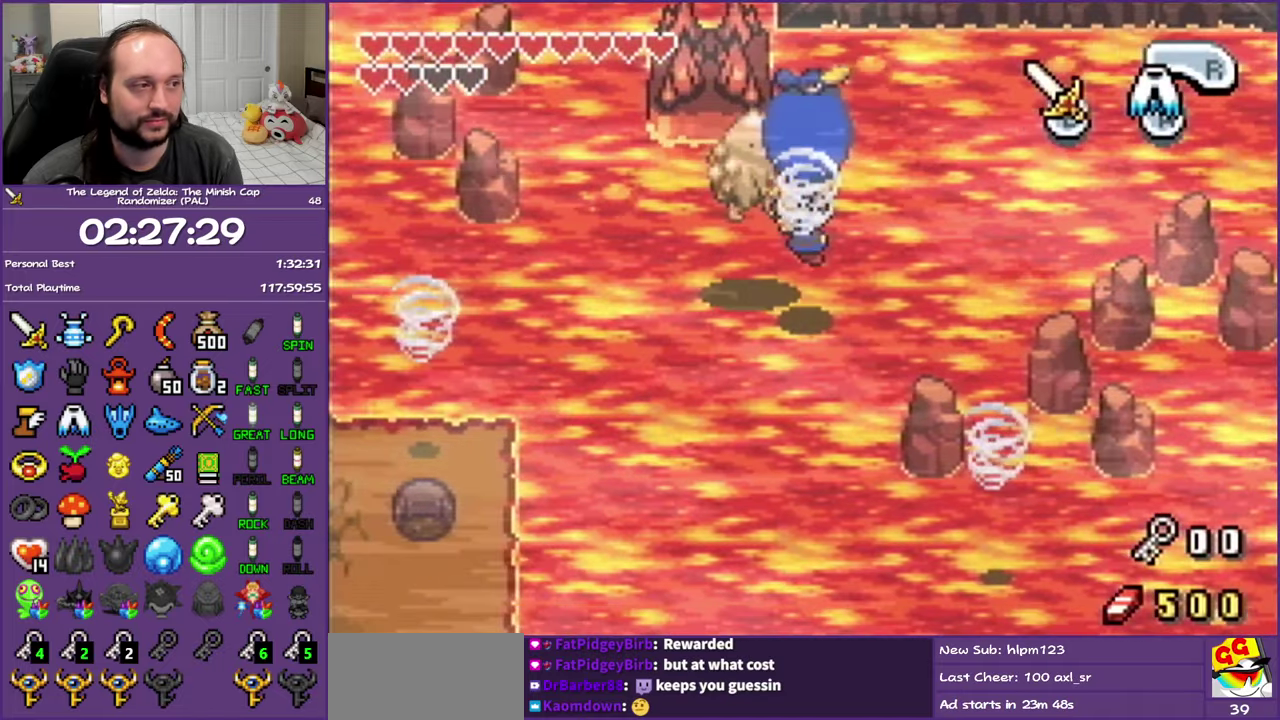
{"buttons": ["DPAD_UP", "DPAD_RIGHT"], "events": [[117, "DPAD_RIGHT", "up"], [217, "DPAD_RIGHT", "down"]]}
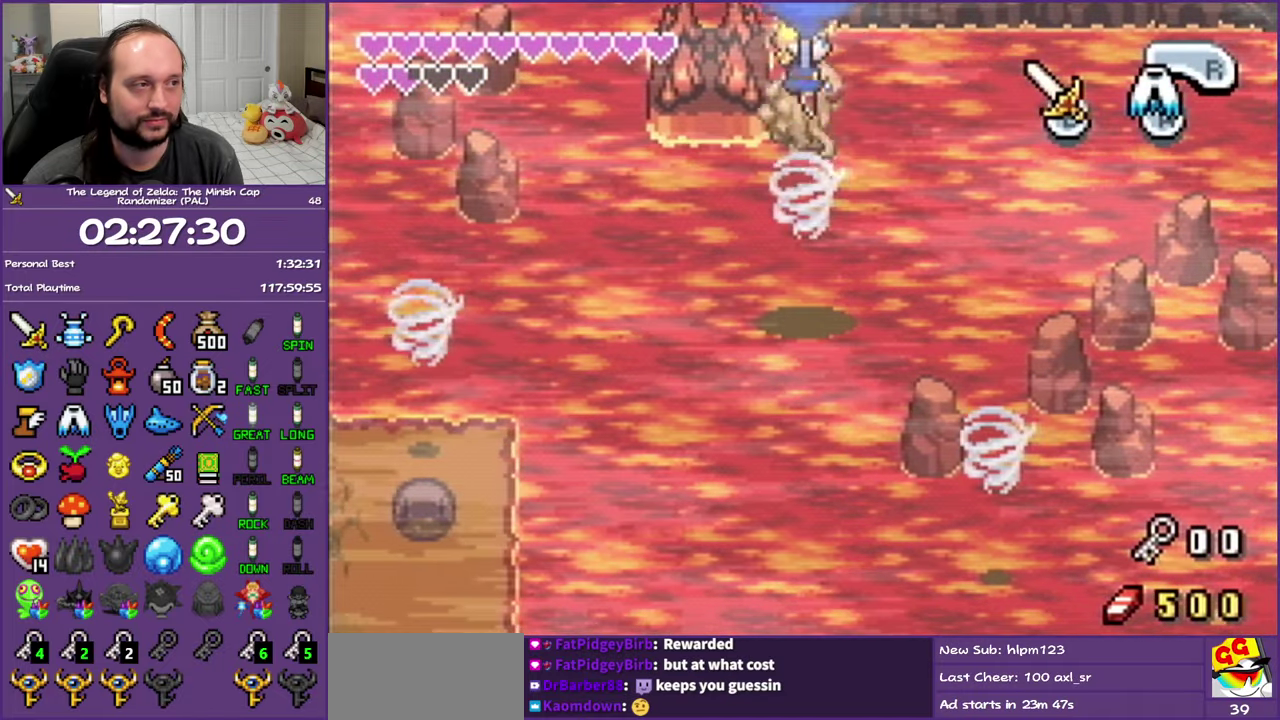
{"buttons": ["DPAD_UP", "DPAD_RIGHT"], "events": []}
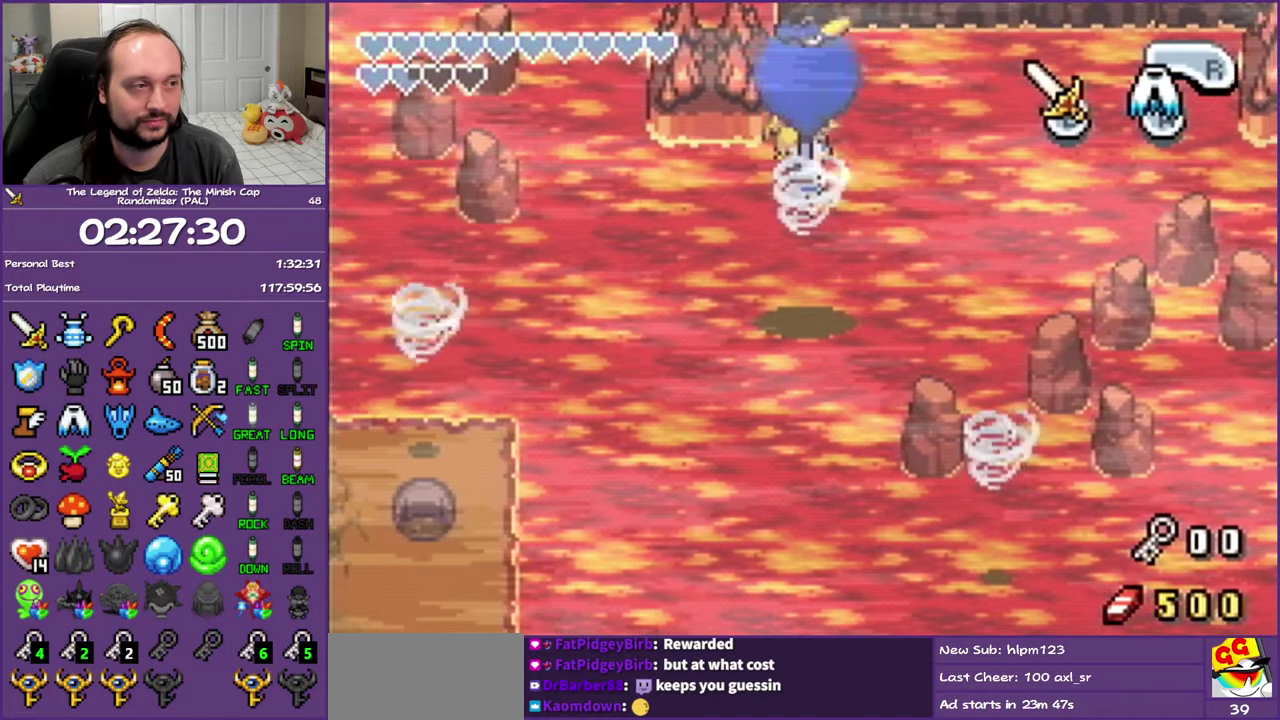
{"buttons": ["DPAD_UP", "DPAD_RIGHT"], "events": []}
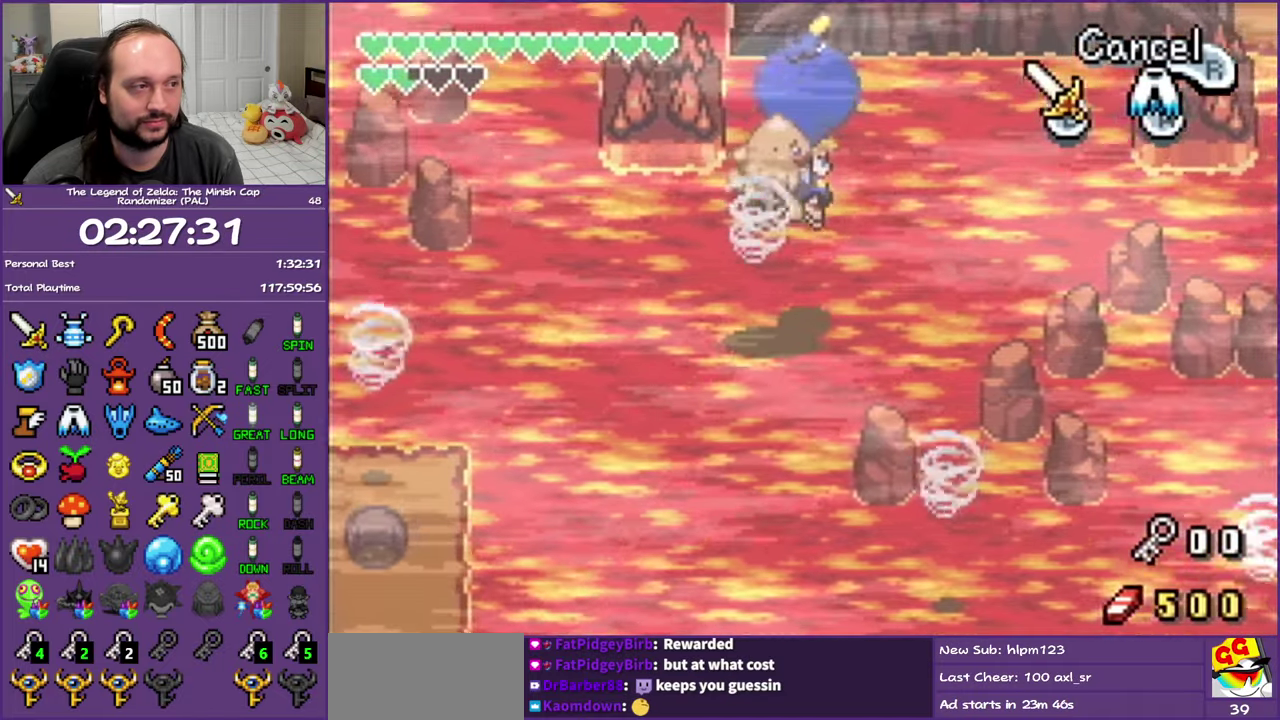
{"buttons": ["DPAD_UP", "DPAD_RIGHT"], "events": []}
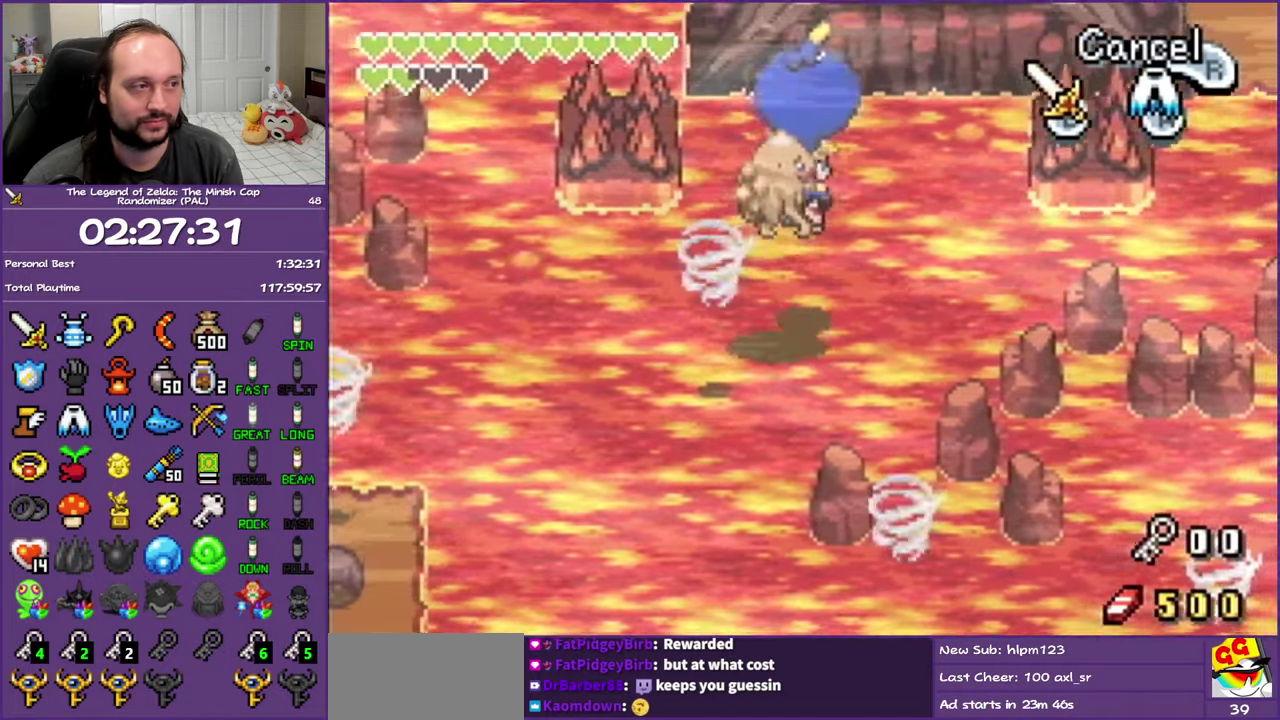
{"buttons": ["DPAD_UP", "DPAD_RIGHT"], "events": []}
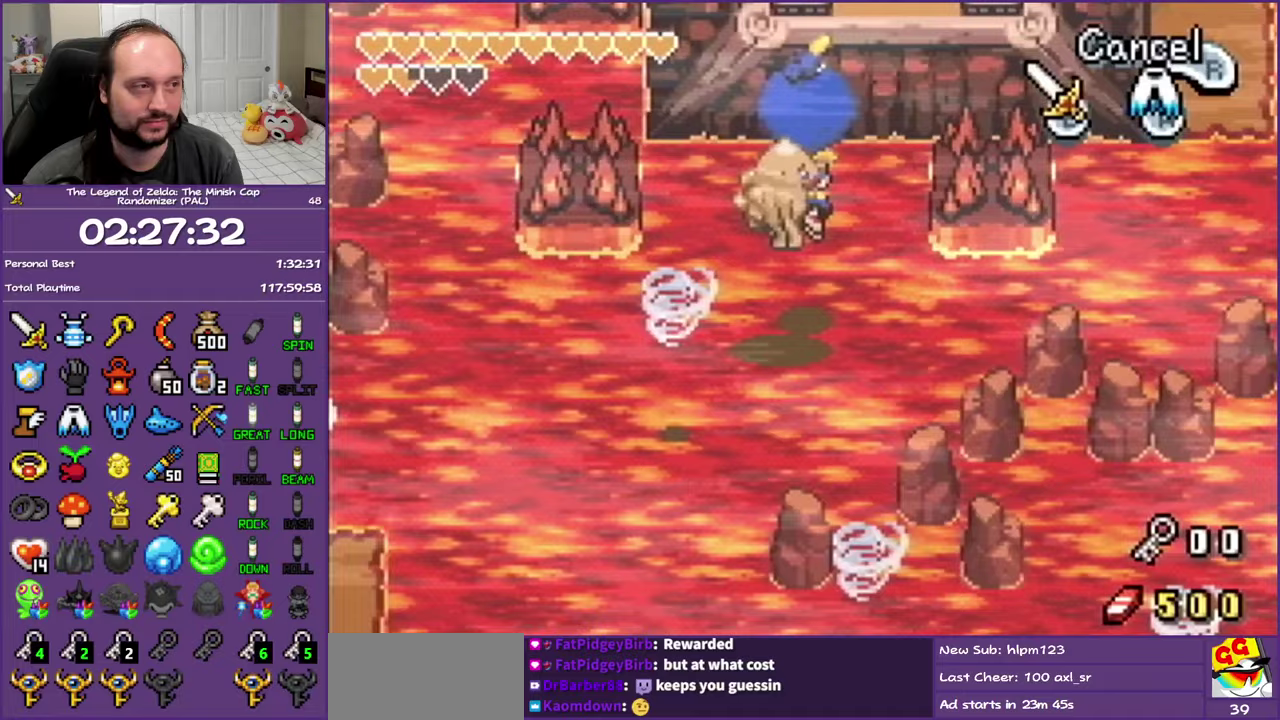
{"buttons": ["DPAD_UP"], "events": [[500, "DPAD_RIGHT", "up"]]}
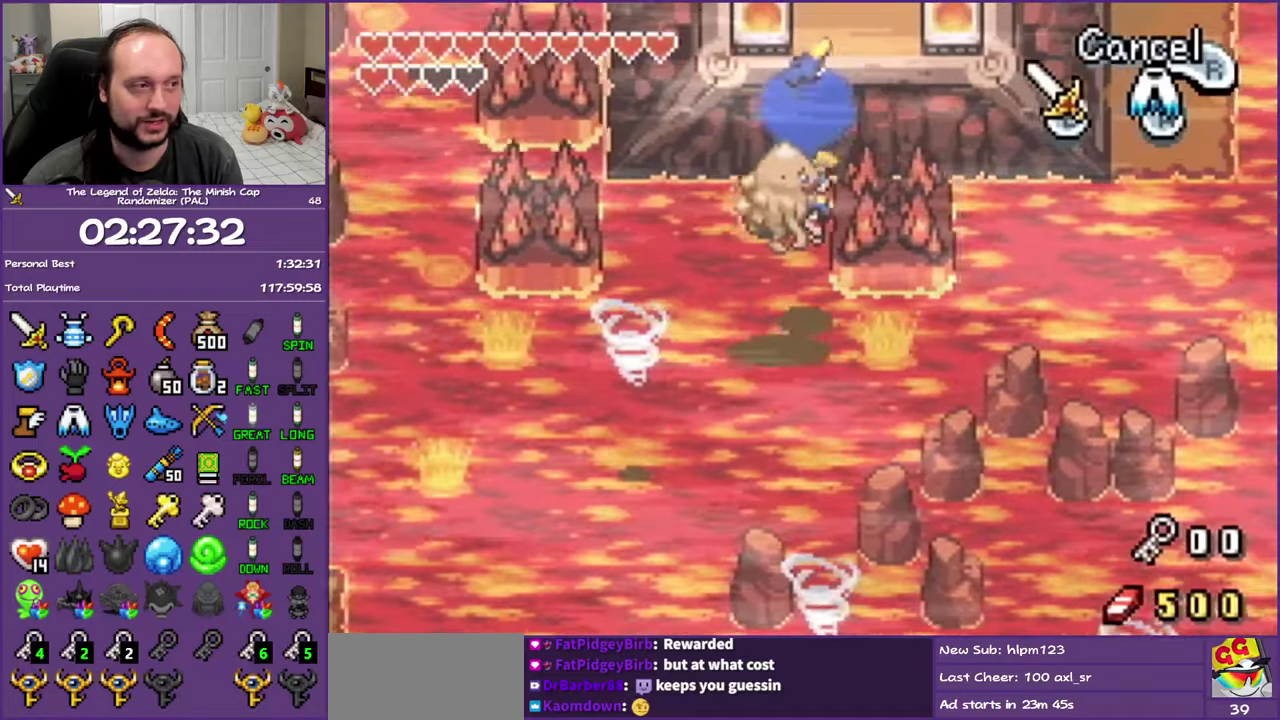
{"buttons": ["DPAD_UP"], "events": []}
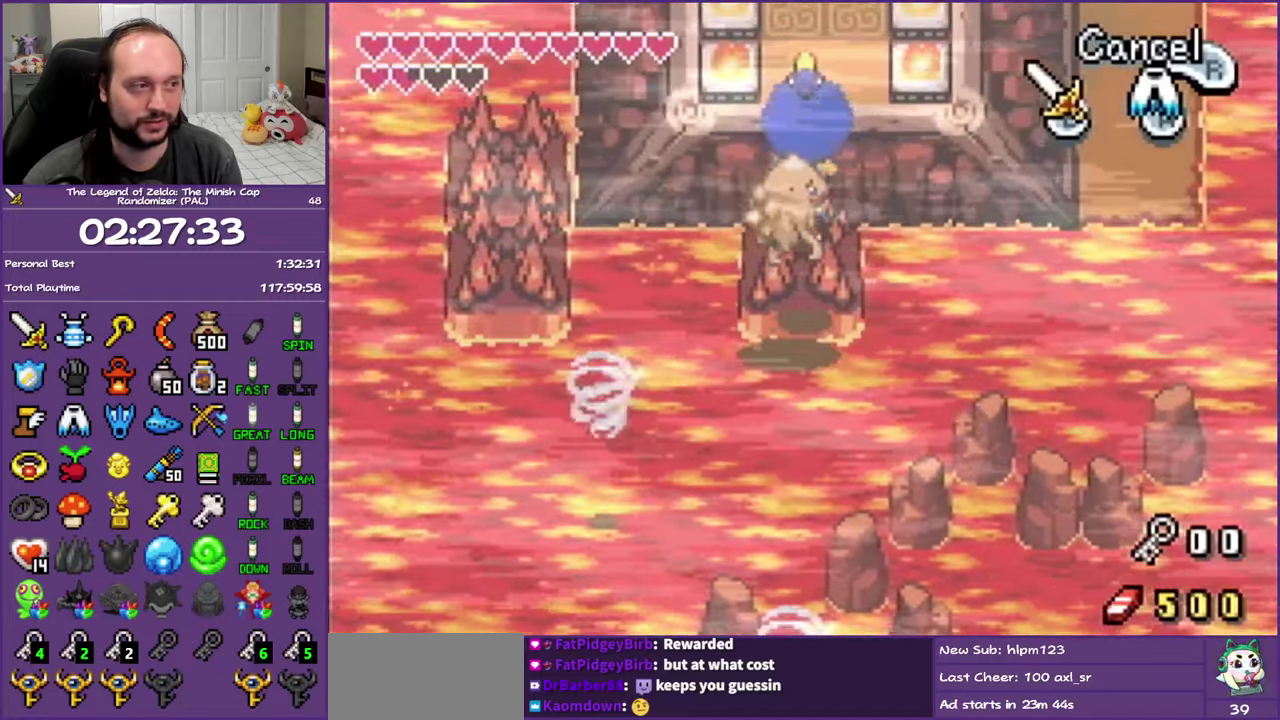
{"buttons": ["DPAD_UP"], "events": []}
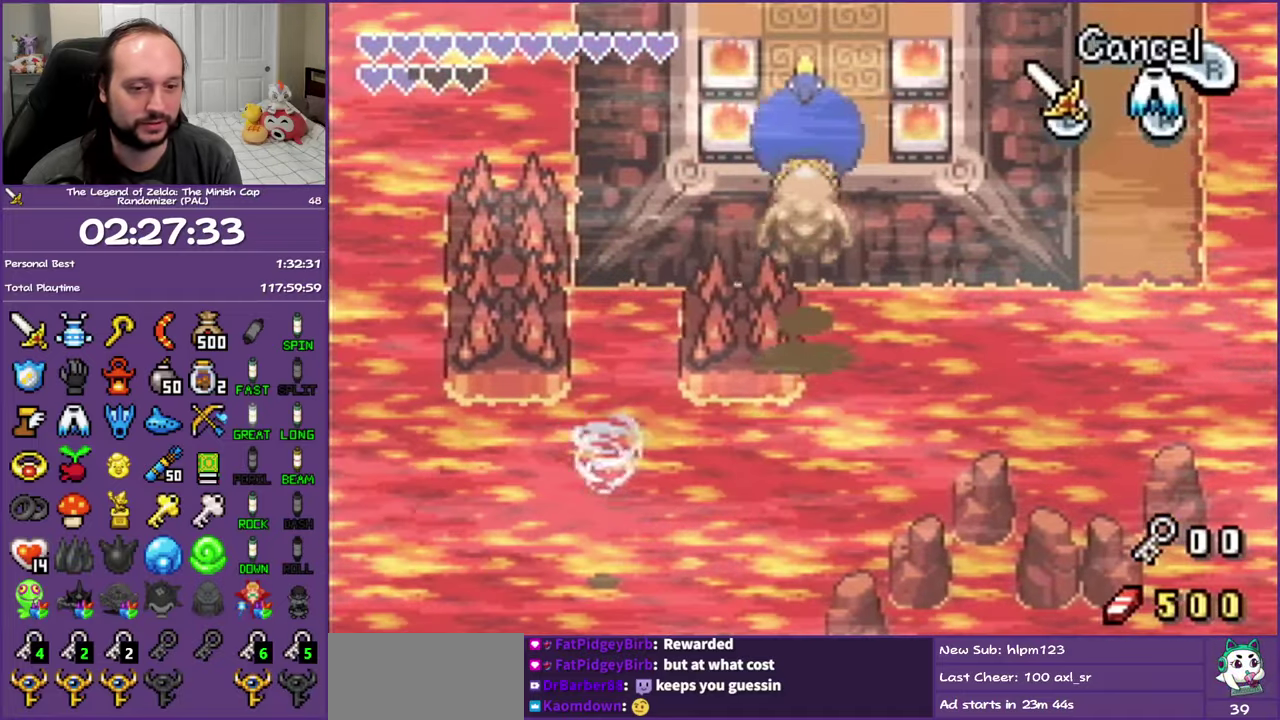
{"buttons": ["DPAD_UP"], "events": []}
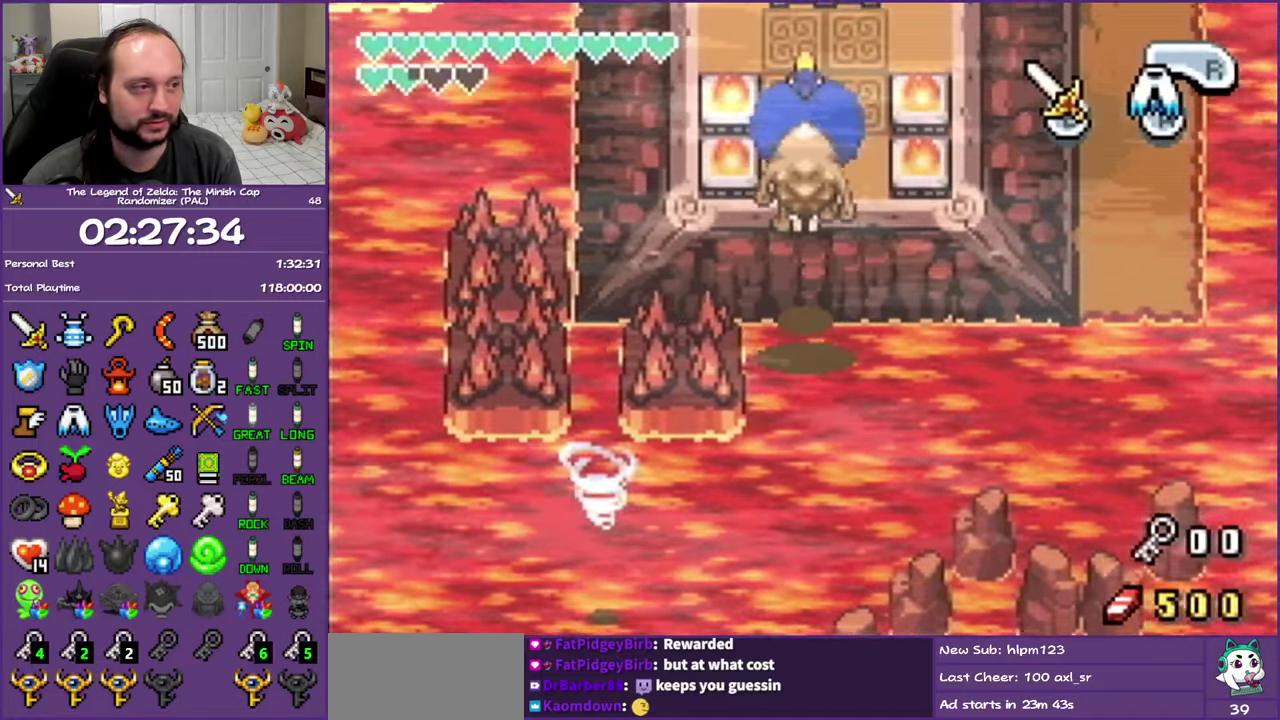
{"buttons": ["DPAD_UP"], "events": []}
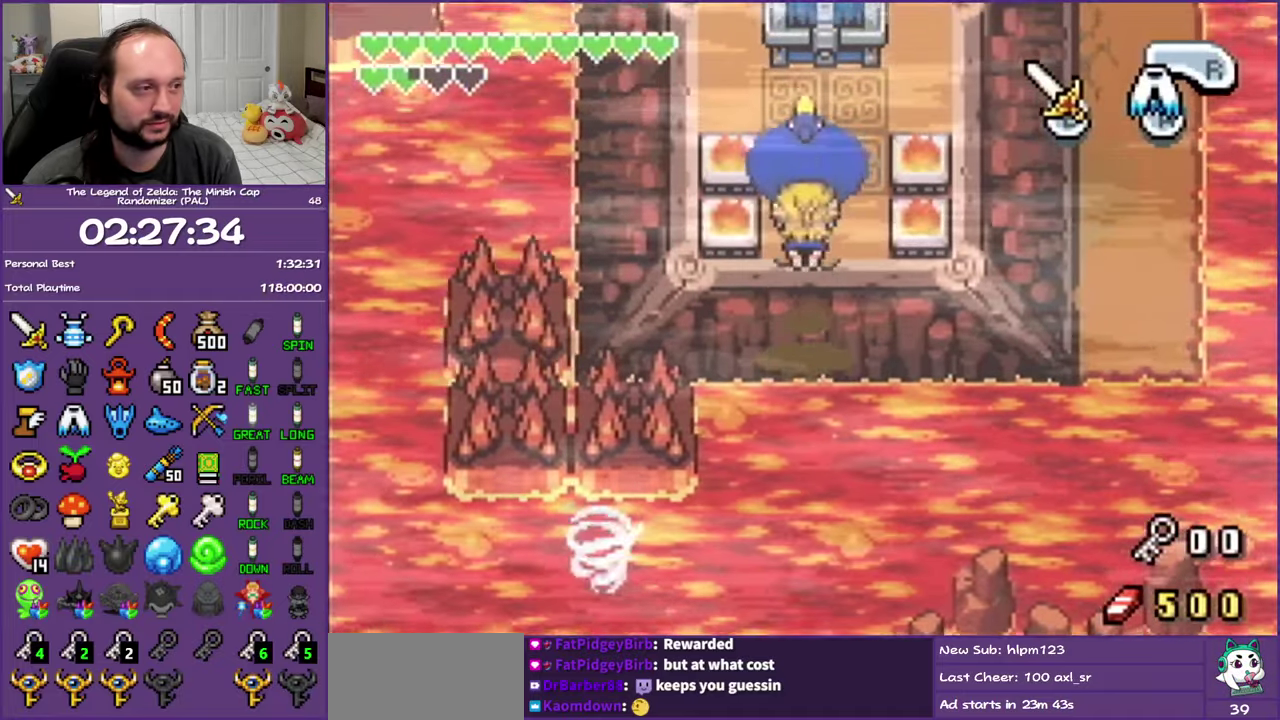
{"buttons": ["DPAD_UP"], "events": []}
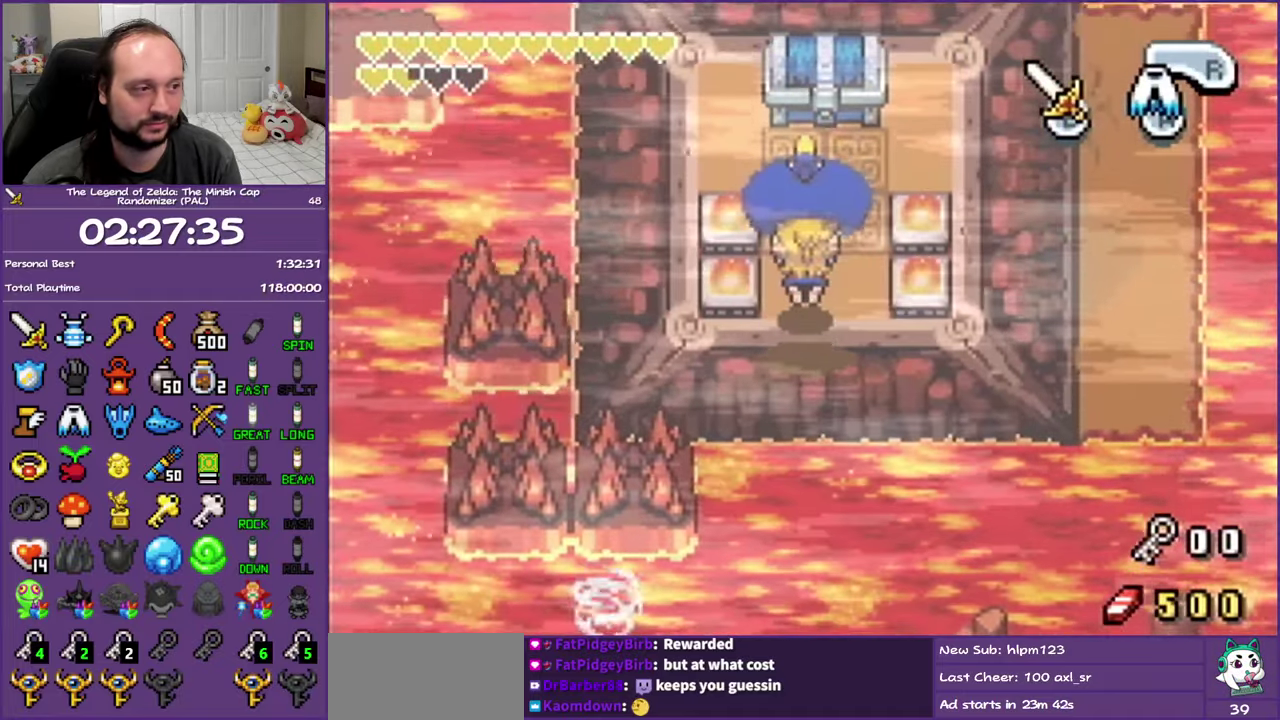
{"buttons": ["DPAD_UP"], "events": [[83, "R1", "down"], [200, "R1", "up"]]}
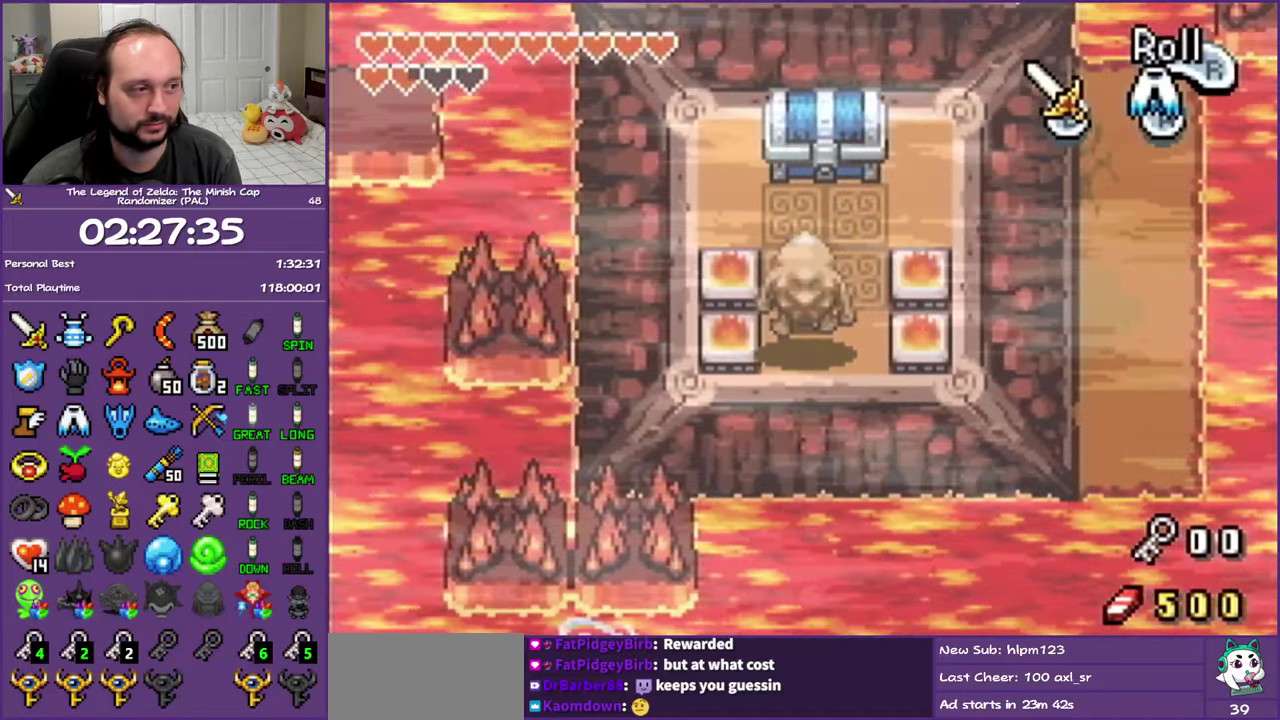
{"buttons": ["B", "DPAD_UP", "DPAD_LEFT"], "events": [[333, "R1", "down"], [467, "R1", "up"], [500, "B", "down"], [500, "DPAD_LEFT", "down"]]}
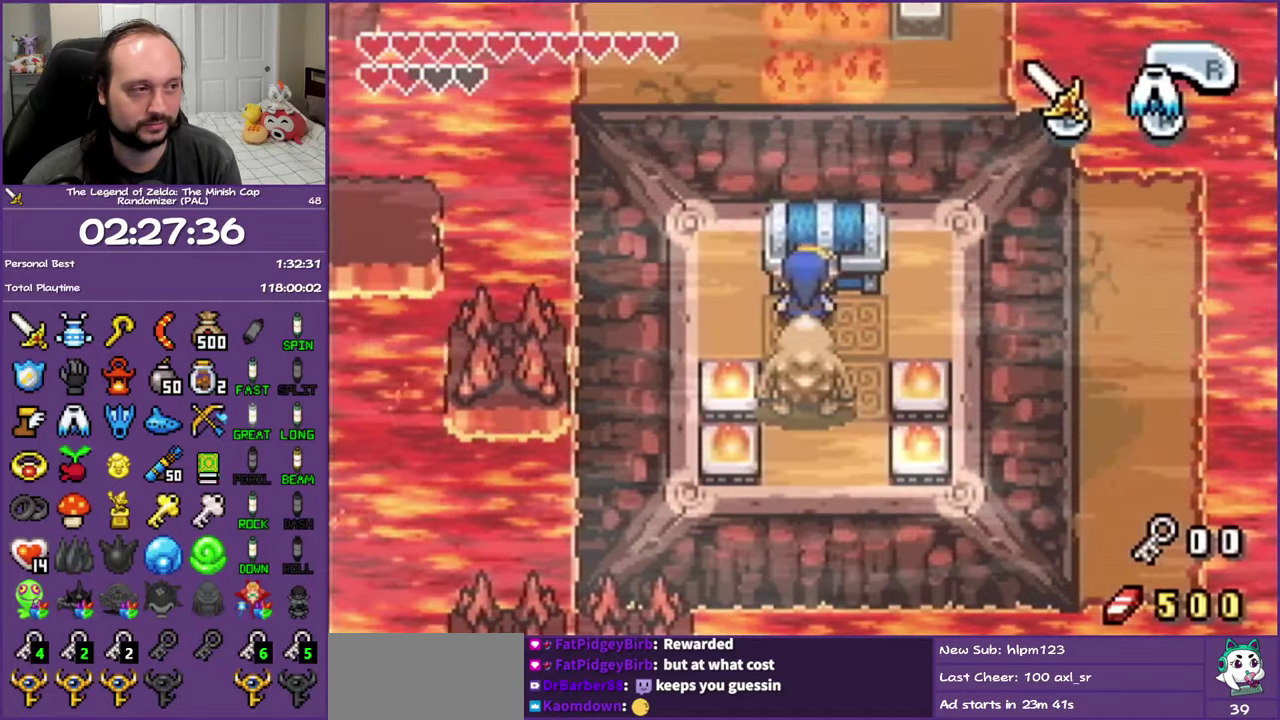
{"buttons": ["B", "DPAD_LEFT"], "events": [[50, "DPAD_UP", "up"]]}